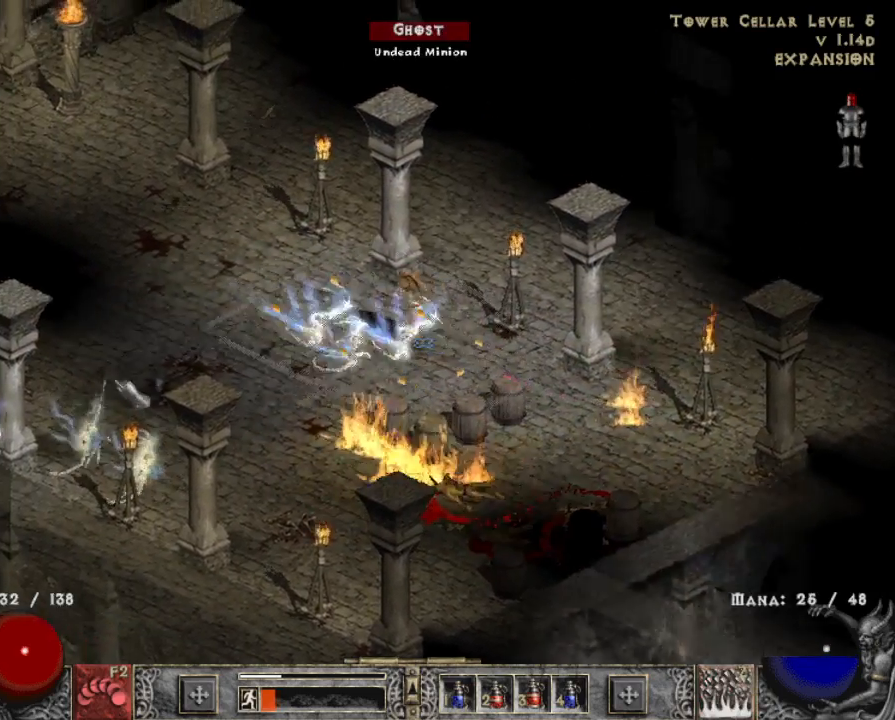
Gameplay with keyboard and mouse; each line is a JSON object with the keys and mouse buttons held at the frame after it. "events" lists presses ("down") and releases ("up") of "1", "2", "3", "4", "a", "alt", "b", "c", "caps_lock", "ctrl", "d", "e", "escape", "f", "f1", "f2", "f3", "f4", "g", "q", "r", "s", "shift", "space", "t", "tab", "tilde", "v", "w", "x", "z", "mouse_left", "mouse_wheel" and "mouse_right" between this image and that frame as [ms after this image, input, new state], when the widget could be followed in between. "mouse_left", "mouse_wheel", "mouse_right" = the "left", "wheel", "right" buttons of the "mouse" list. No other keys are recorded. "wheel" means that the mouse wheel is clicked or scrolled. Mouse movement is not recorded.
{"keys": [], "mouse": ["right"], "events": [[417, "x", "down"], [450, "mouse_right", "down"], [500, "x", "up"]]}
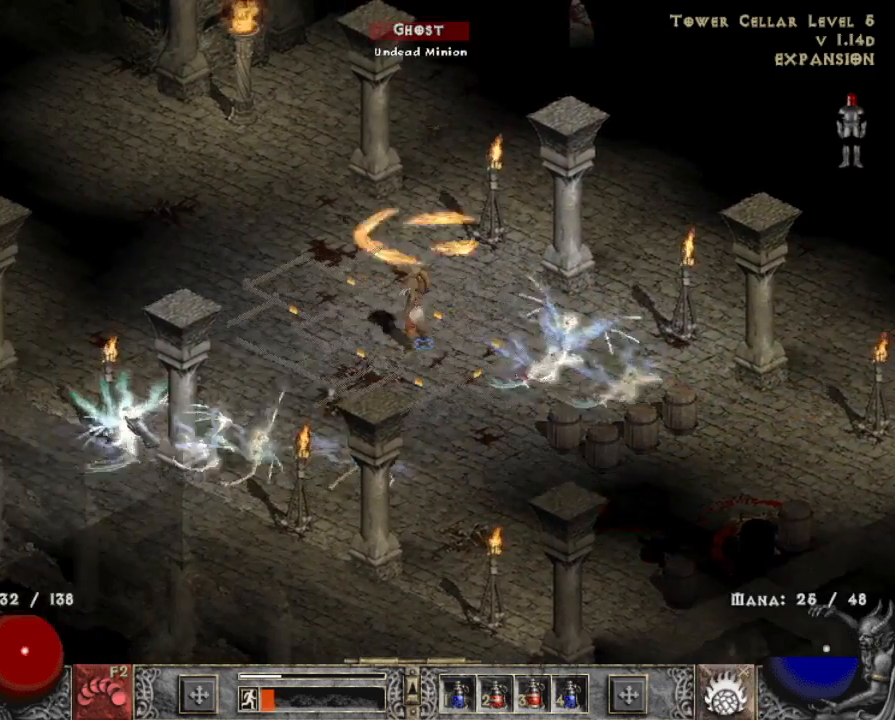
{"keys": [], "mouse": [], "events": [[50, "mouse_right", "up"], [150, "mouse_right", "down"], [250, "mouse_right", "up"]]}
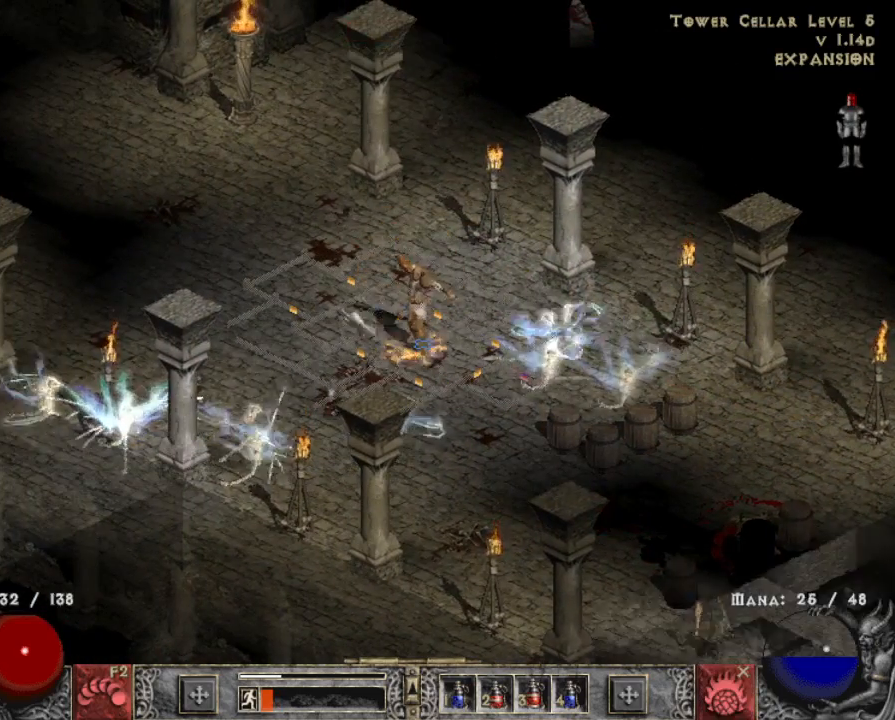
{"keys": [], "mouse": [], "events": []}
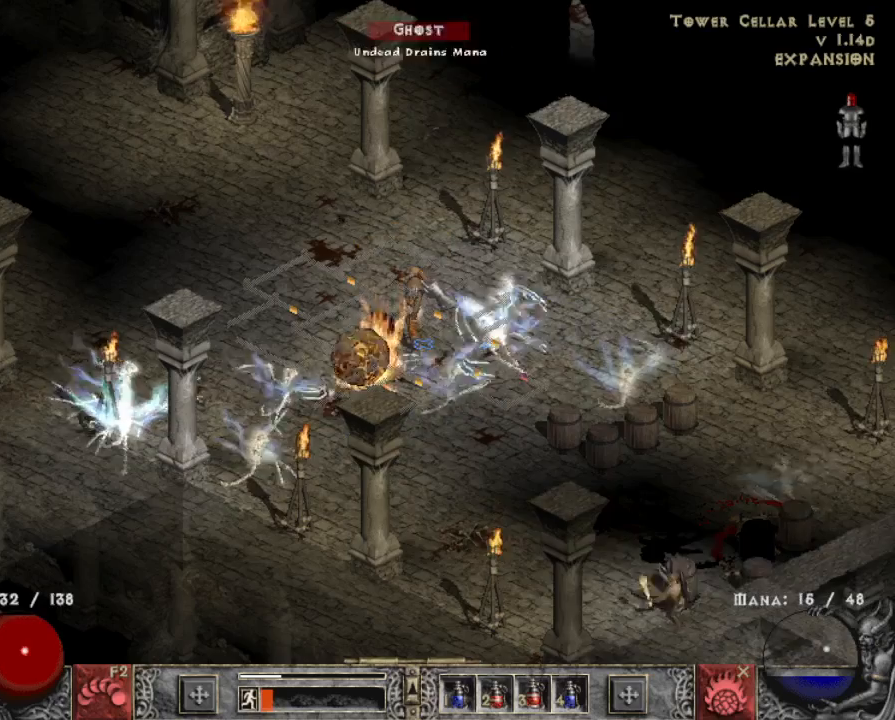
{"keys": [], "mouse": ["left"], "events": [[500, "mouse_left", "down"]]}
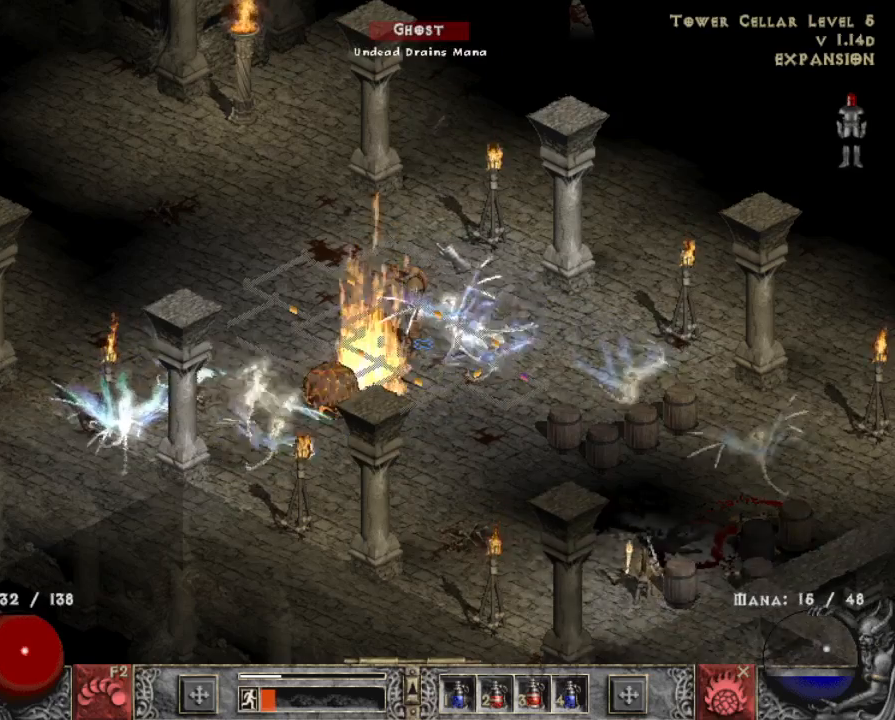
{"keys": [], "mouse": [], "events": [[100, "mouse_left", "up"]]}
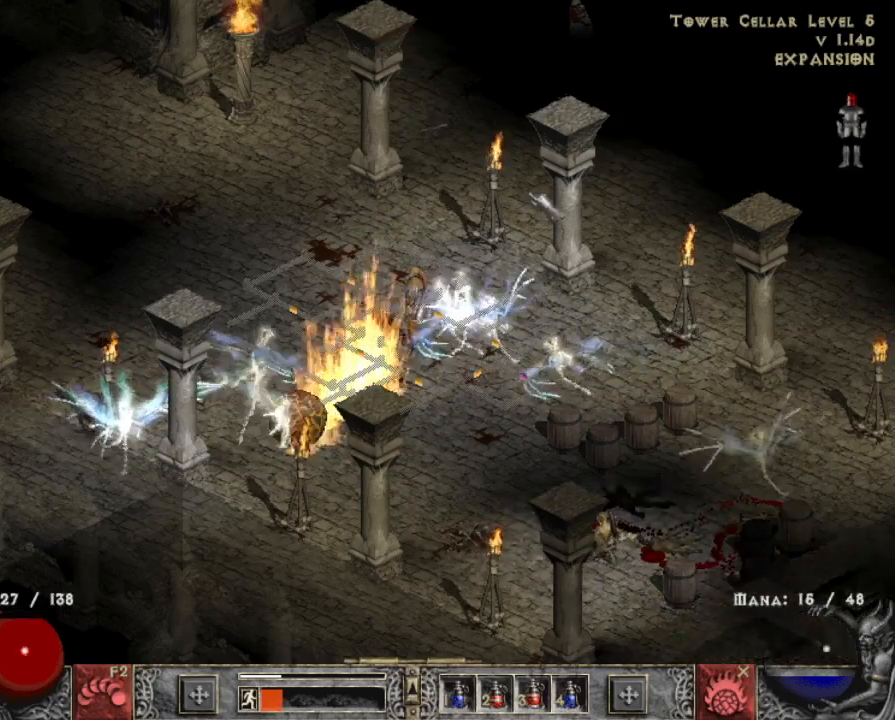
{"keys": ["x"], "mouse": [], "events": [[17, "mouse_left", "down"], [117, "mouse_left", "up"], [217, "mouse_left", "down"], [267, "mouse_left", "up"], [500, "x", "down"]]}
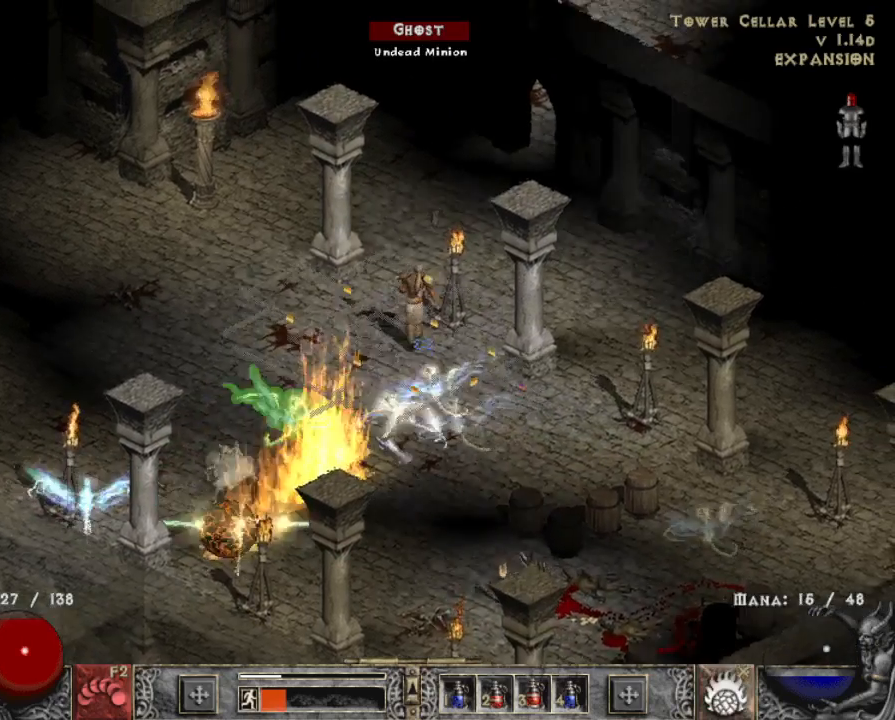
{"keys": [], "mouse": ["right"], "events": [[133, "mouse_right", "down"], [133, "x", "up"], [217, "mouse_right", "up"], [317, "mouse_right", "down"], [417, "mouse_right", "up"], [467, "mouse_right", "down"]]}
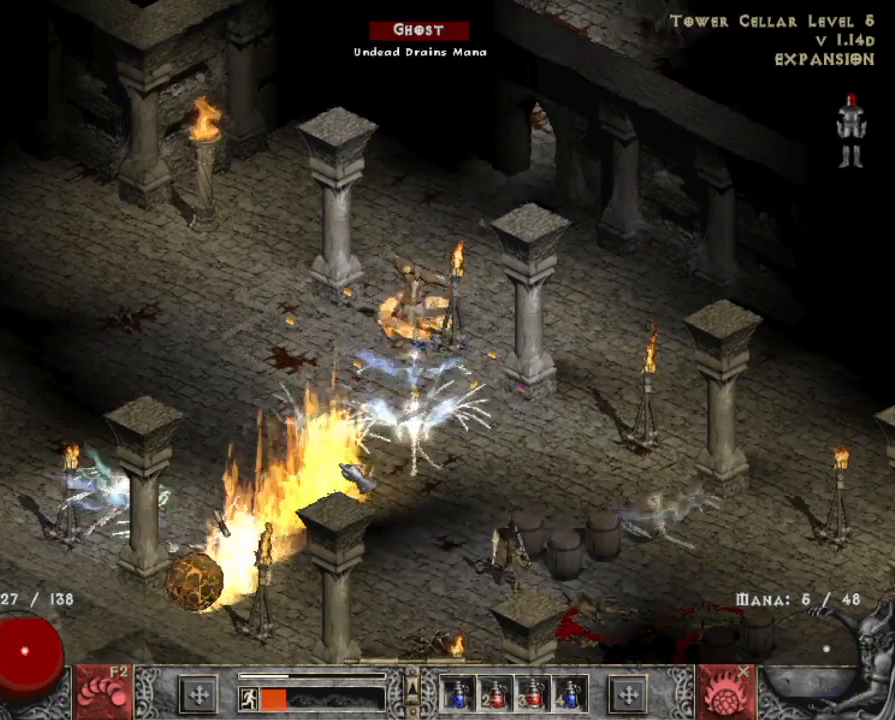
{"keys": [], "mouse": [], "events": [[100, "mouse_right", "up"]]}
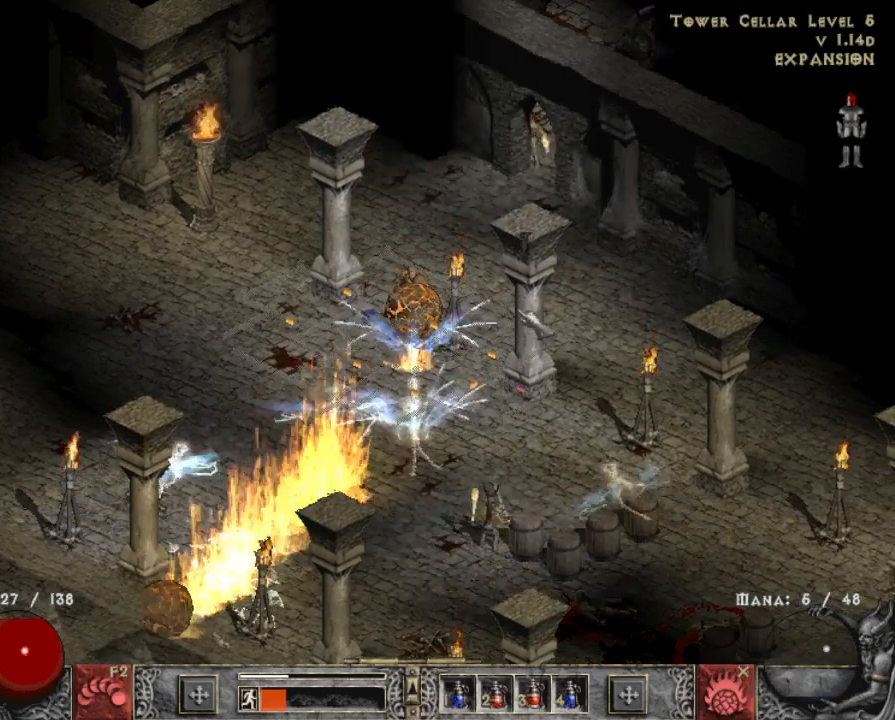
{"keys": ["1"], "mouse": [], "events": [[450, "1", "down"]]}
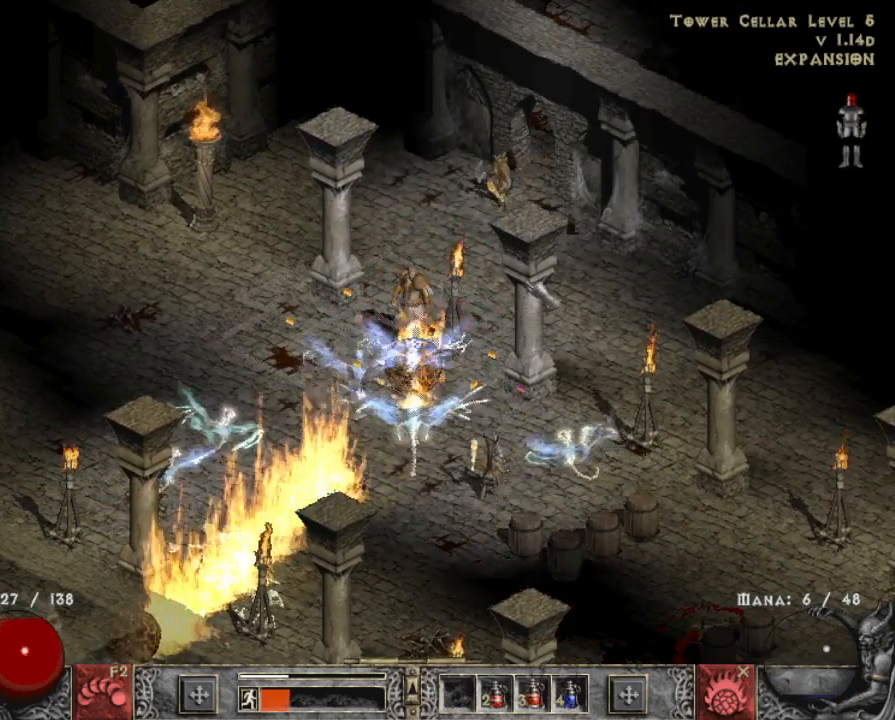
{"keys": [], "mouse": [], "events": [[83, "1", "up"]]}
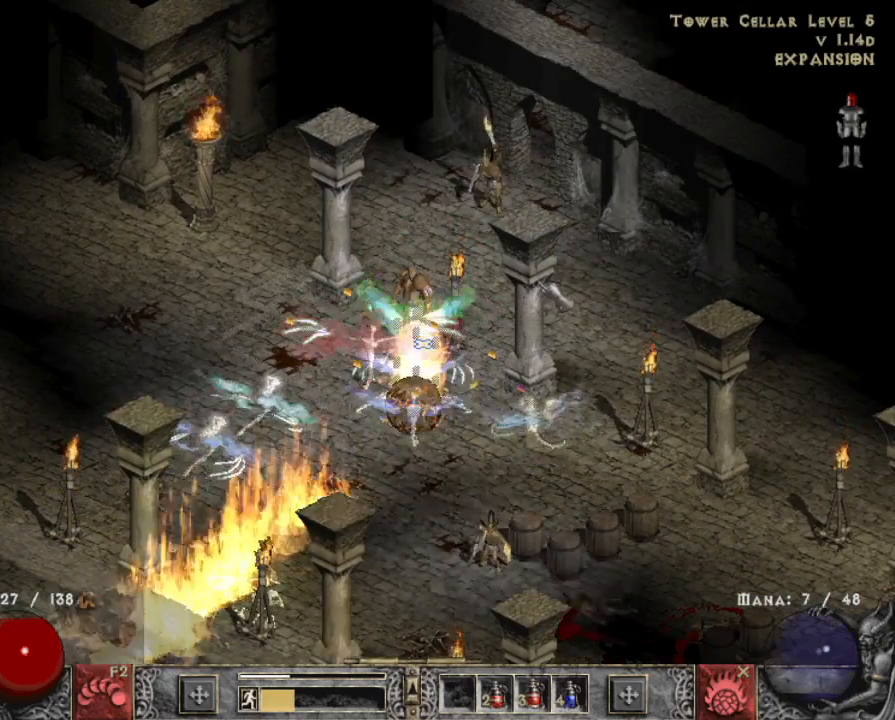
{"keys": [], "mouse": ["right"], "events": [[17, "mouse_left", "down"], [100, "mouse_left", "up"], [333, "x", "down"], [433, "mouse_right", "down"], [433, "x", "up"]]}
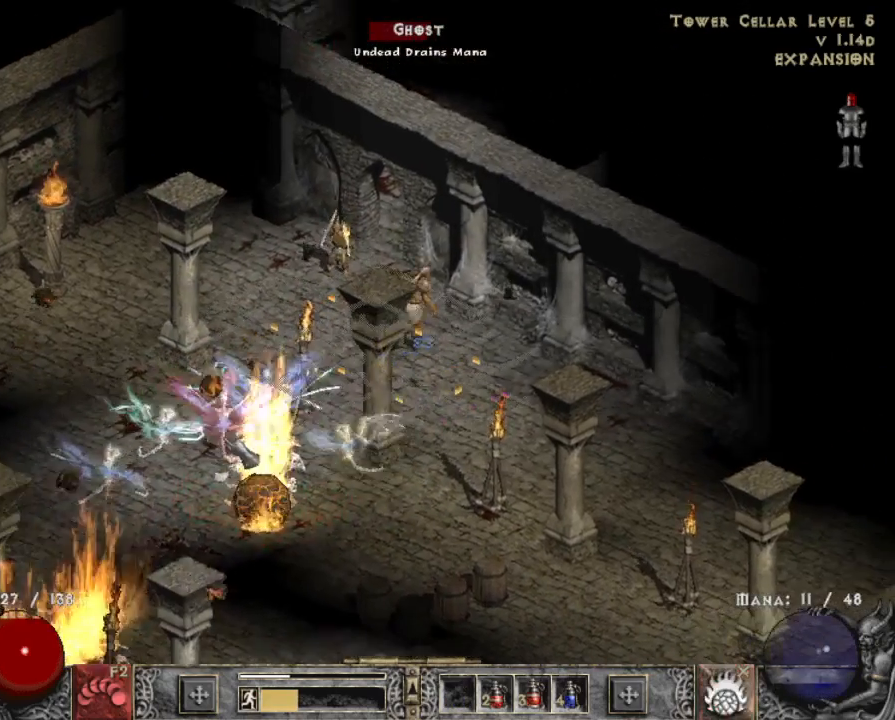
{"keys": [], "mouse": ["right"], "events": [[33, "mouse_right", "up"], [117, "mouse_right", "down"], [217, "mouse_right", "up"], [300, "mouse_right", "down"], [400, "mouse_right", "up"], [483, "mouse_right", "down"]]}
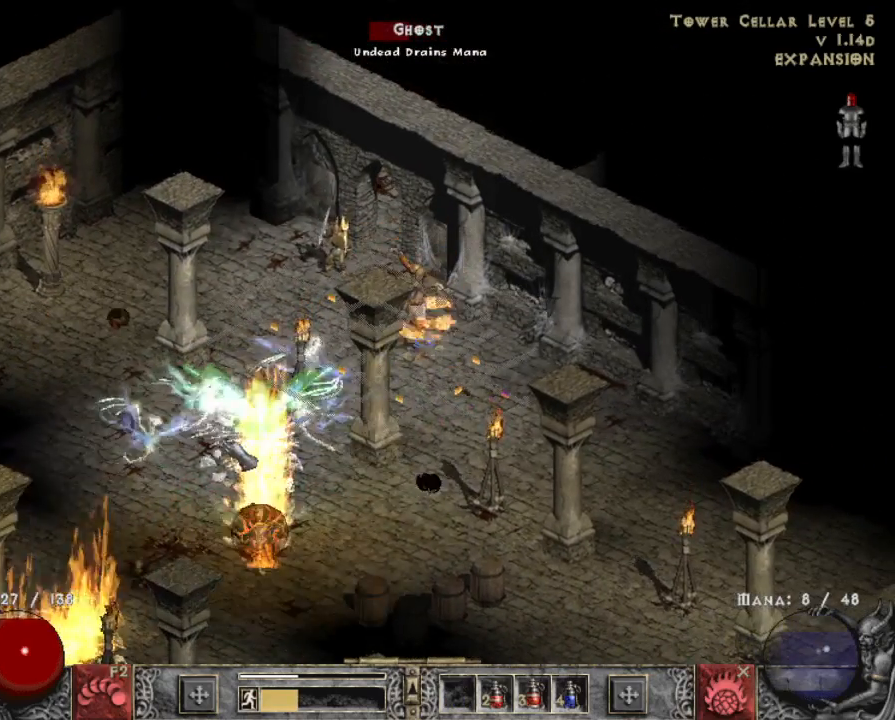
{"keys": [], "mouse": [], "events": [[83, "mouse_right", "up"], [133, "mouse_right", "down"], [267, "mouse_right", "up"]]}
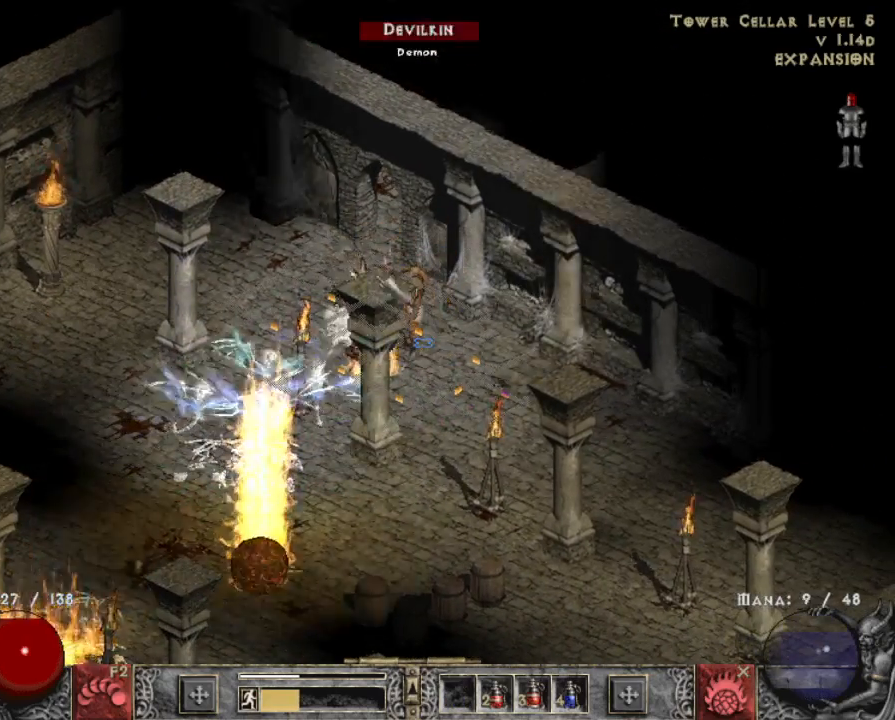
{"keys": [], "mouse": [], "events": []}
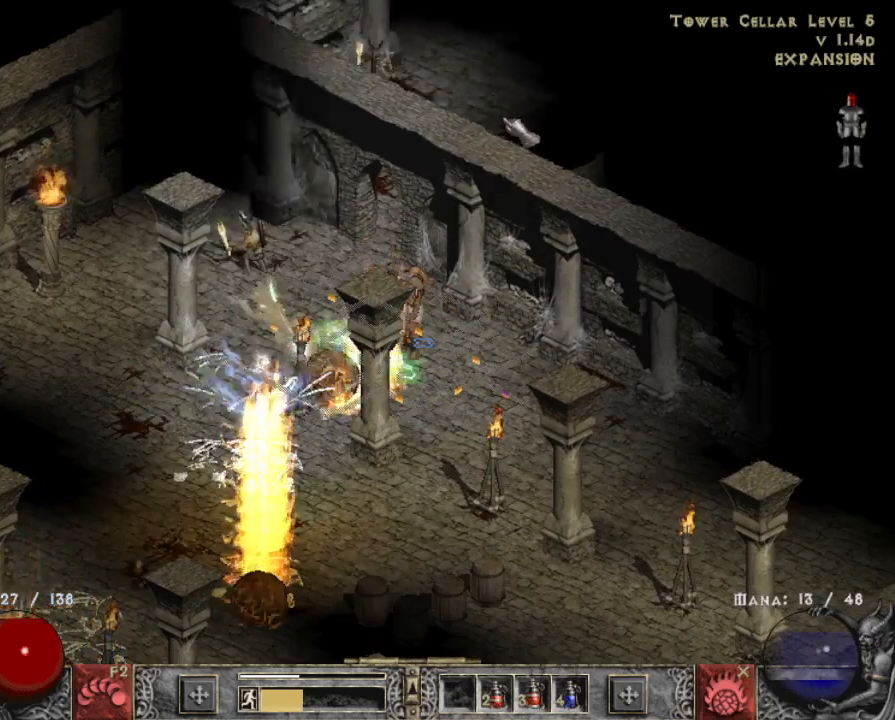
{"keys": [], "mouse": [], "events": [[83, "mouse_left", "down"], [167, "mouse_left", "up"]]}
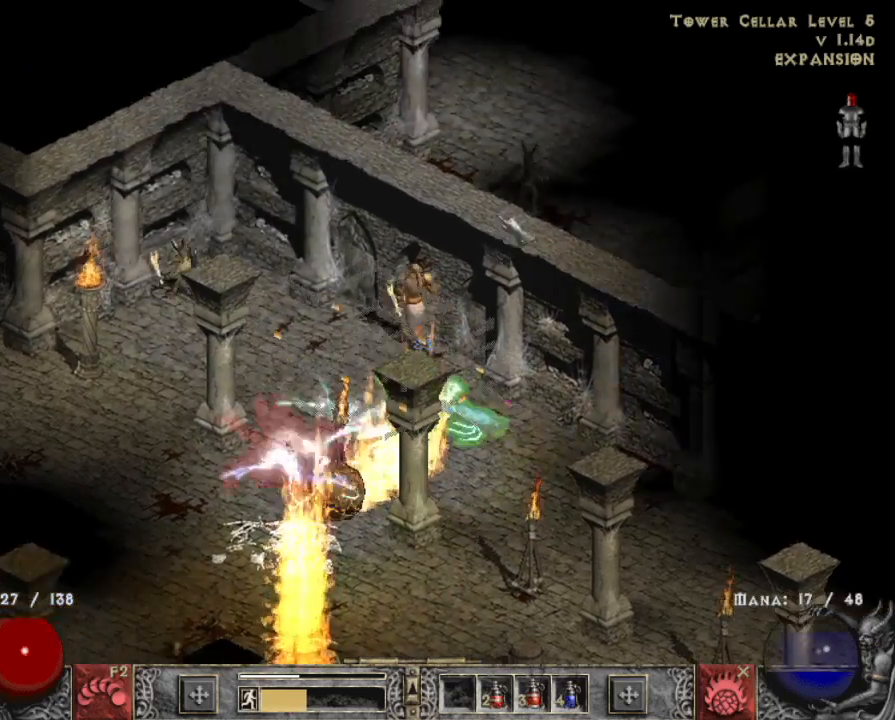
{"keys": [], "mouse": [], "events": [[33, "mouse_left", "down"], [183, "mouse_left", "up"], [317, "mouse_left", "down"], [467, "mouse_left", "up"]]}
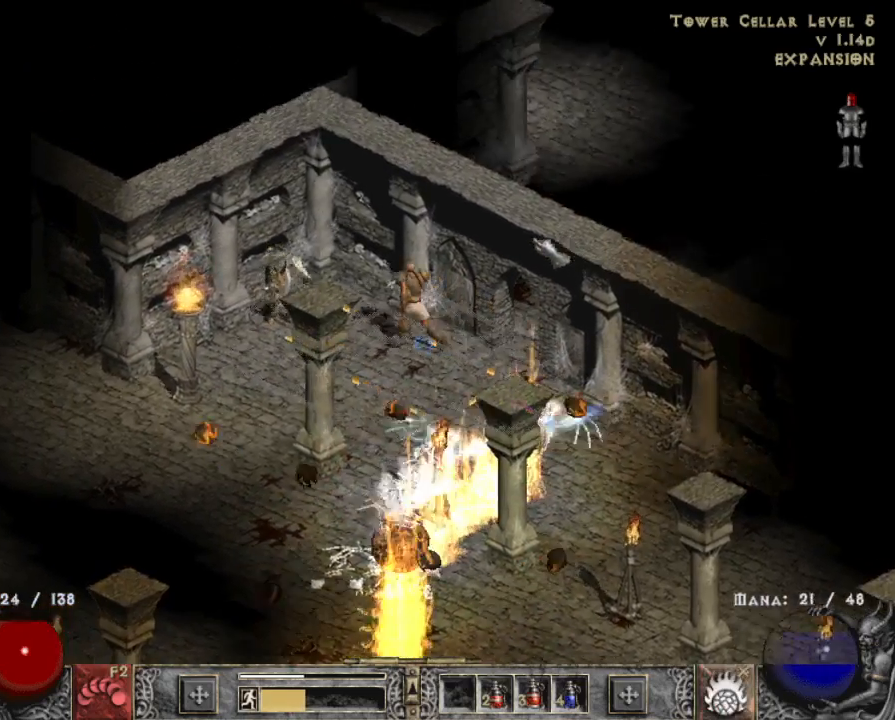
{"keys": [], "mouse": ["left"], "events": [[50, "mouse_left", "down"], [200, "mouse_left", "up"], [283, "mouse_left", "down"]]}
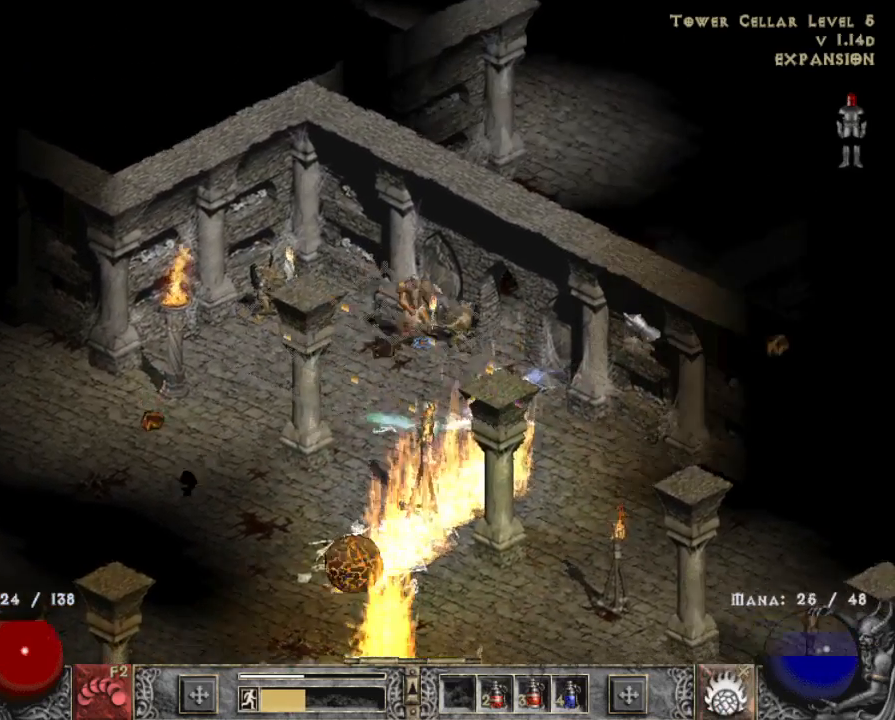
{"keys": ["x"], "mouse": [], "events": [[117, "mouse_left", "up"], [450, "x", "down"]]}
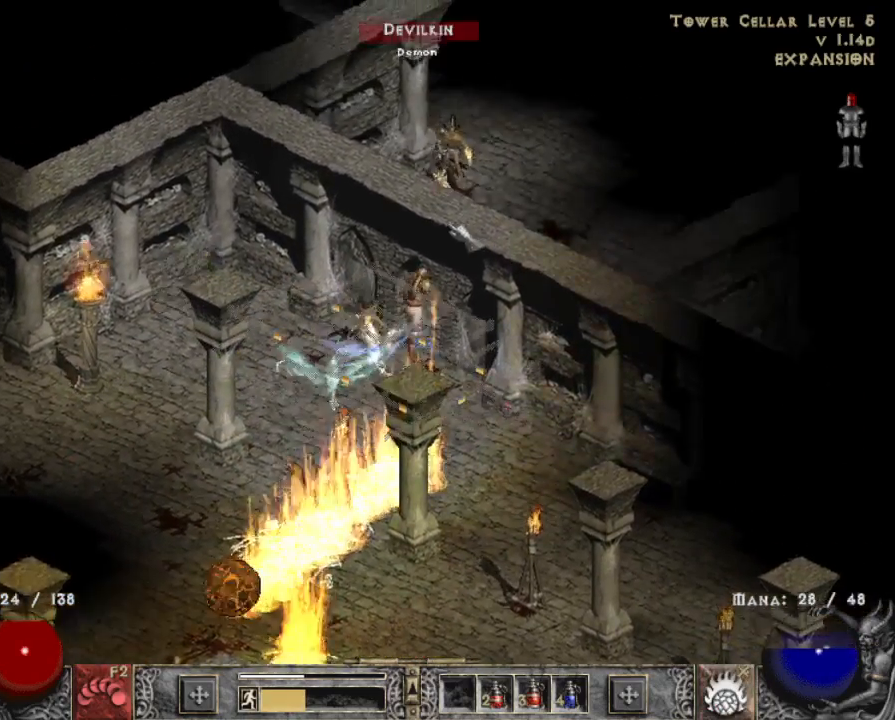
{"keys": [], "mouse": [], "events": [[50, "x", "up"]]}
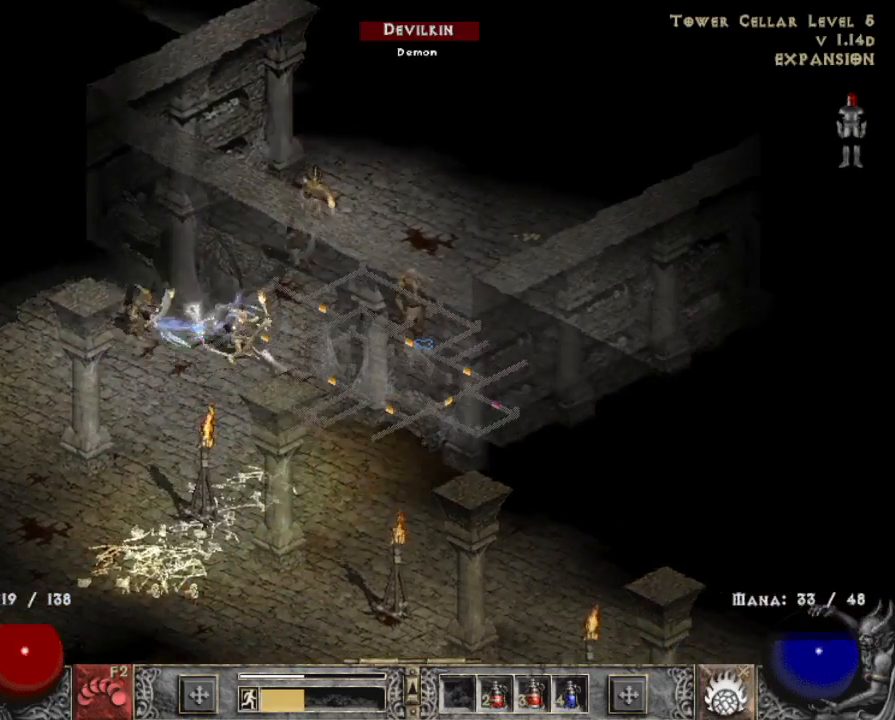
{"keys": [], "mouse": [], "events": [[150, "mouse_right", "down"], [250, "mouse_right", "up"], [283, "mouse_right", "down"], [433, "mouse_right", "up"]]}
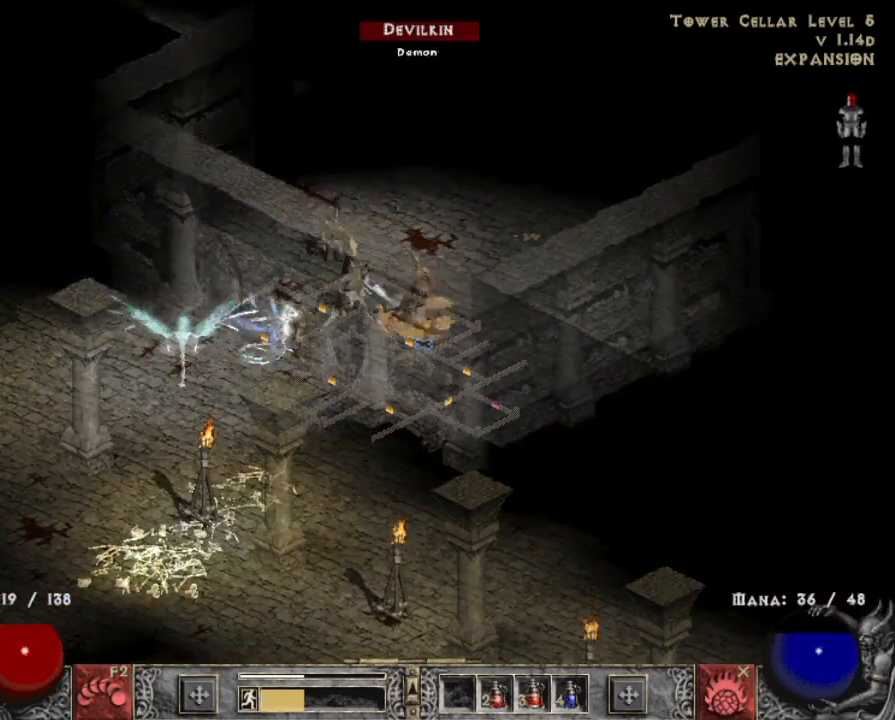
{"keys": [], "mouse": ["left"], "events": [[200, "mouse_left", "down"], [350, "mouse_left", "up"], [450, "mouse_left", "down"]]}
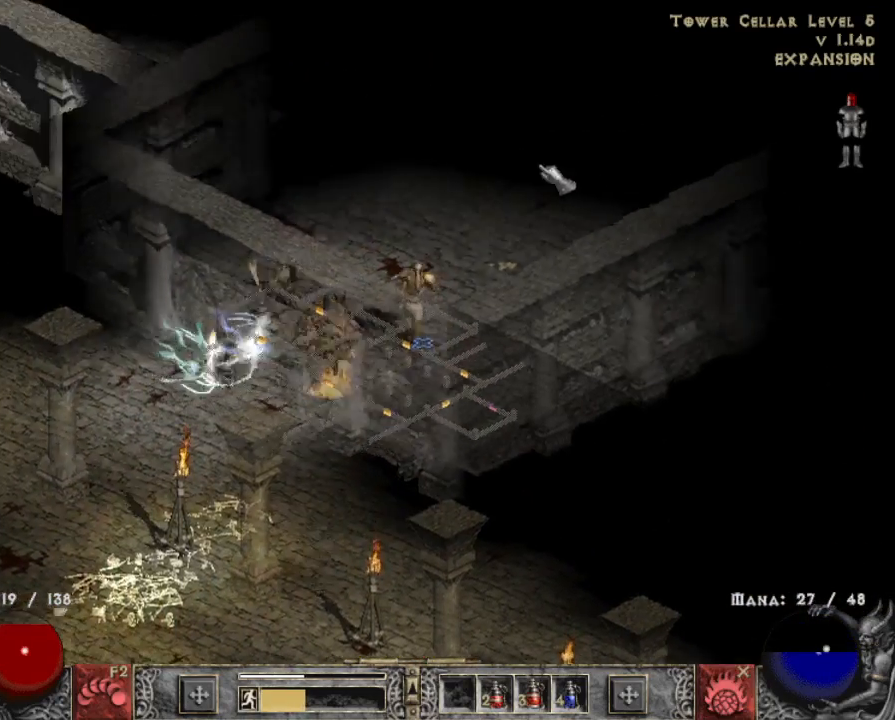
{"keys": [], "mouse": ["left"], "events": [[133, "mouse_left", "up"], [233, "mouse_left", "down"], [367, "mouse_left", "up"], [500, "mouse_left", "down"]]}
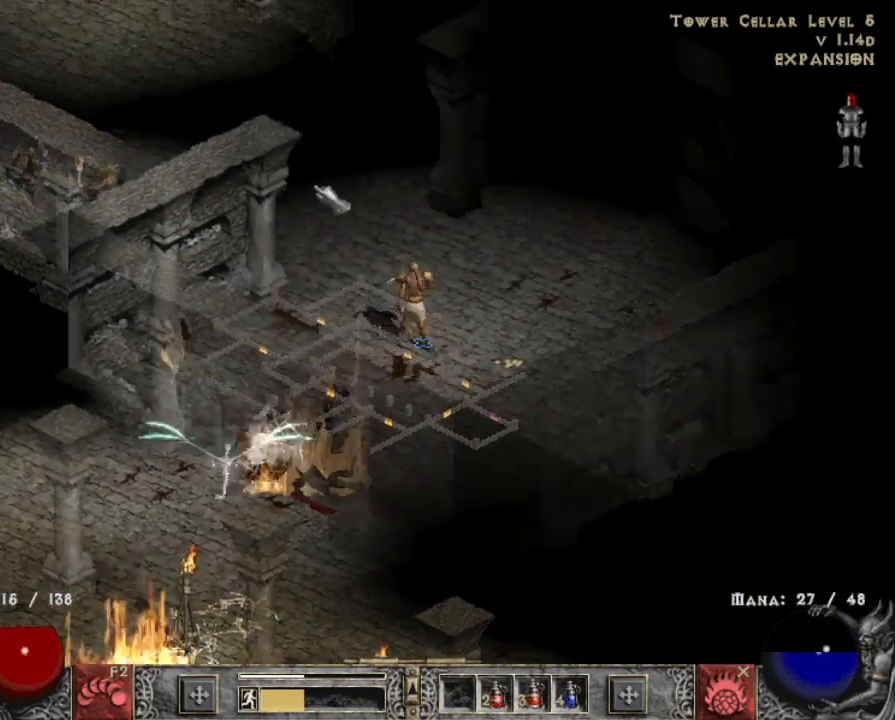
{"keys": [], "mouse": [], "events": [[150, "mouse_left", "up"], [233, "mouse_left", "down"], [433, "mouse_left", "up"]]}
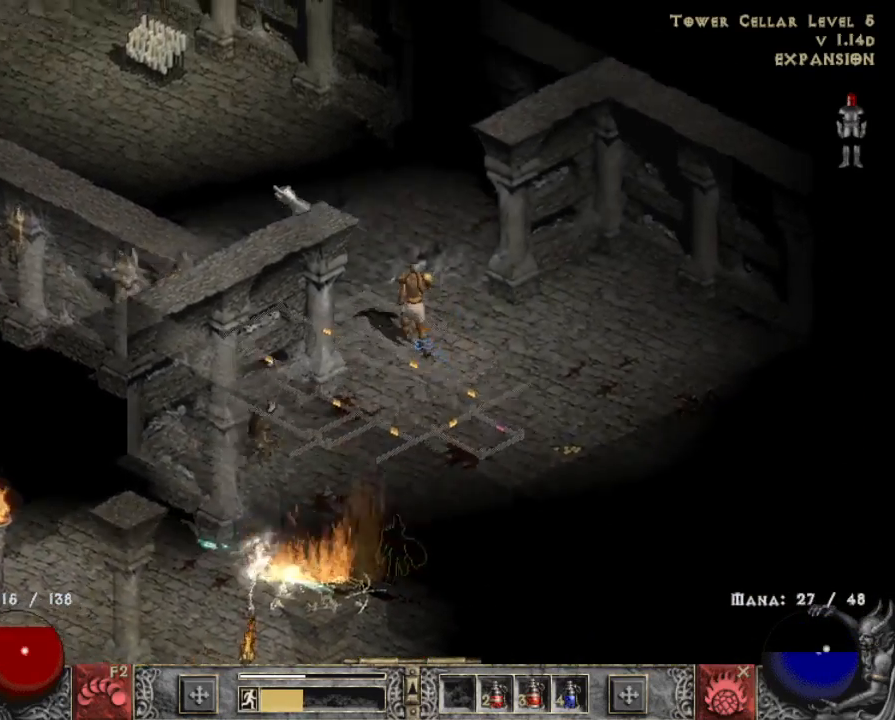
{"keys": [], "mouse": ["left"], "events": [[33, "mouse_left", "down"], [167, "mouse_left", "up"], [250, "mouse_left", "down"], [450, "mouse_left", "up"], [500, "mouse_left", "down"]]}
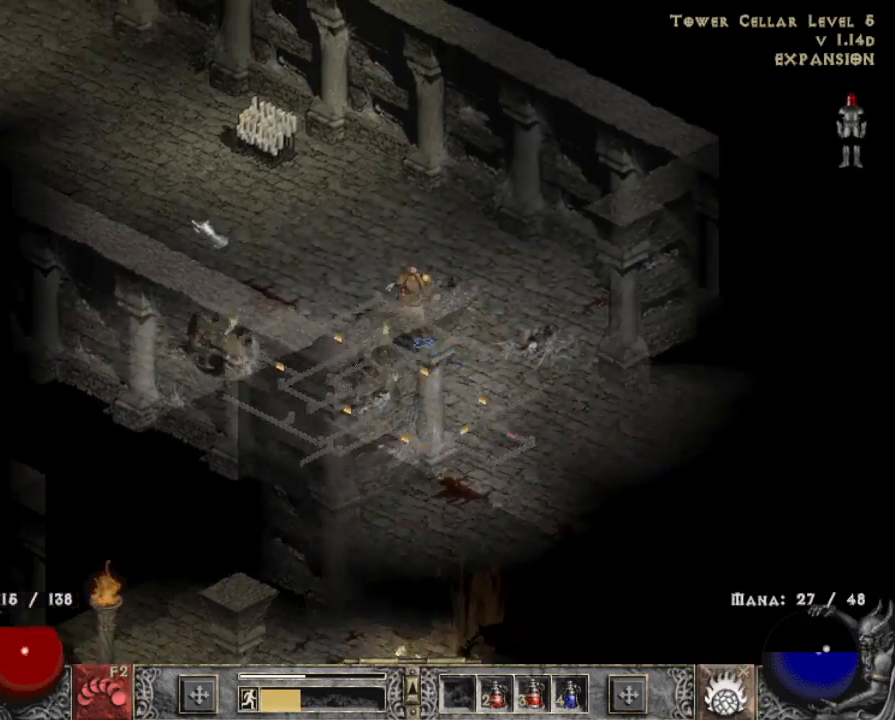
{"keys": [], "mouse": ["left"], "events": [[133, "mouse_left", "up"], [233, "mouse_left", "down"], [367, "mouse_left", "up"], [467, "mouse_left", "down"]]}
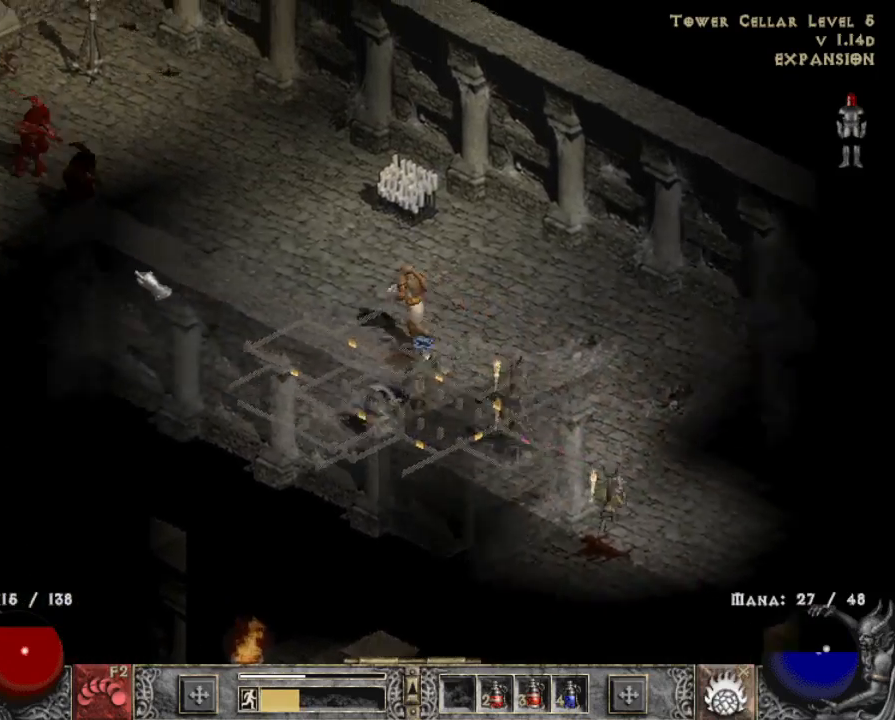
{"keys": [], "mouse": ["left"], "events": [[50, "mouse_left", "up"], [150, "mouse_left", "down"], [300, "mouse_left", "up"], [383, "mouse_left", "down"]]}
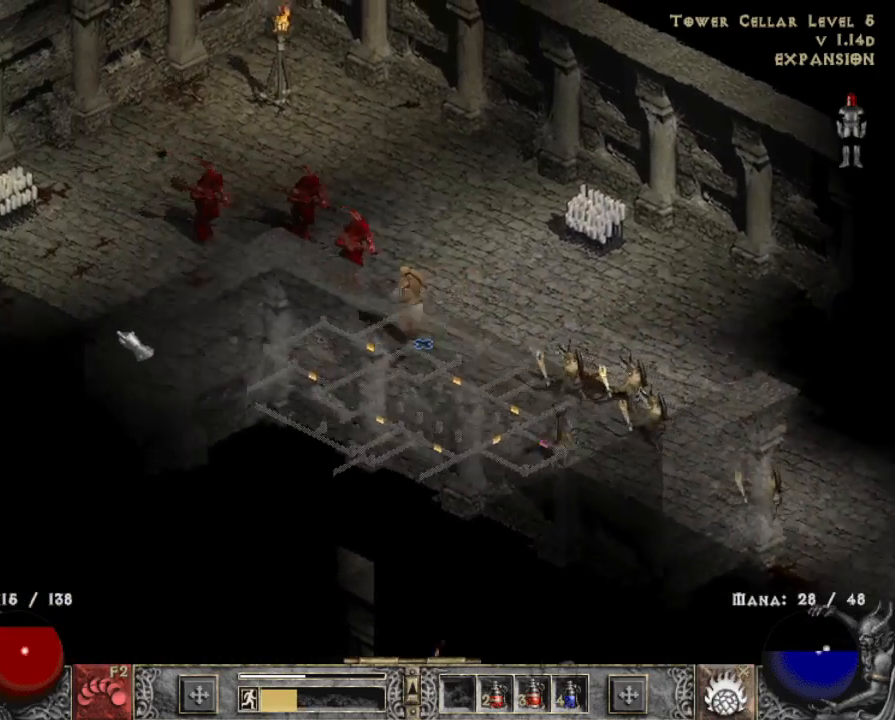
{"keys": [], "mouse": ["left"], "events": [[17, "mouse_left", "up"], [117, "mouse_left", "down"], [250, "mouse_left", "up"], [300, "mouse_left", "down"]]}
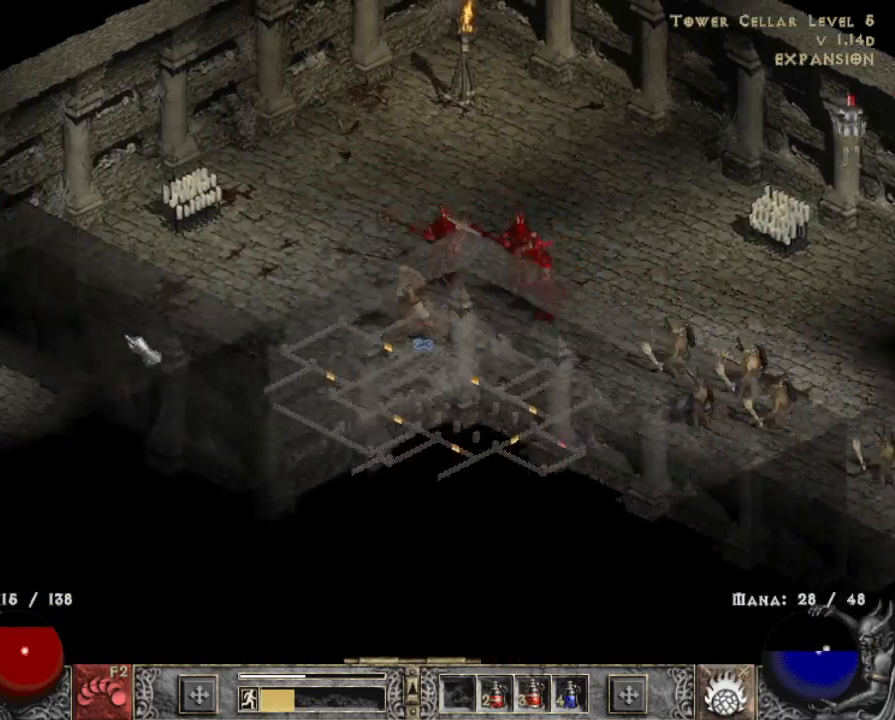
{"keys": [], "mouse": [], "events": [[267, "mouse_left", "up"]]}
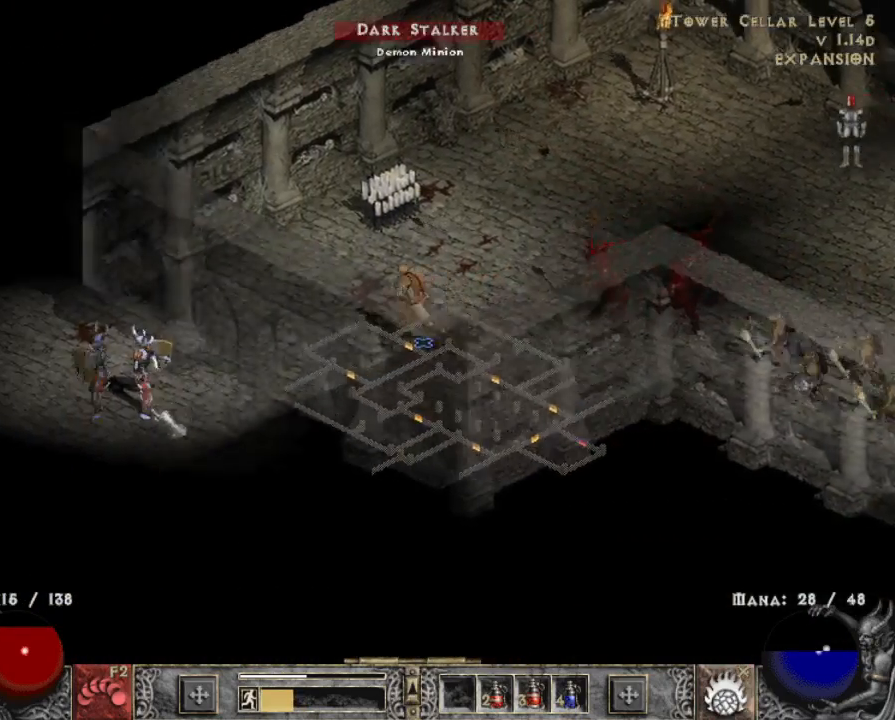
{"keys": [], "mouse": ["left"], "events": [[17, "mouse_left", "down"], [150, "mouse_left", "up"], [300, "mouse_left", "down"], [400, "mouse_left", "up"], [433, "mouse_left", "down"]]}
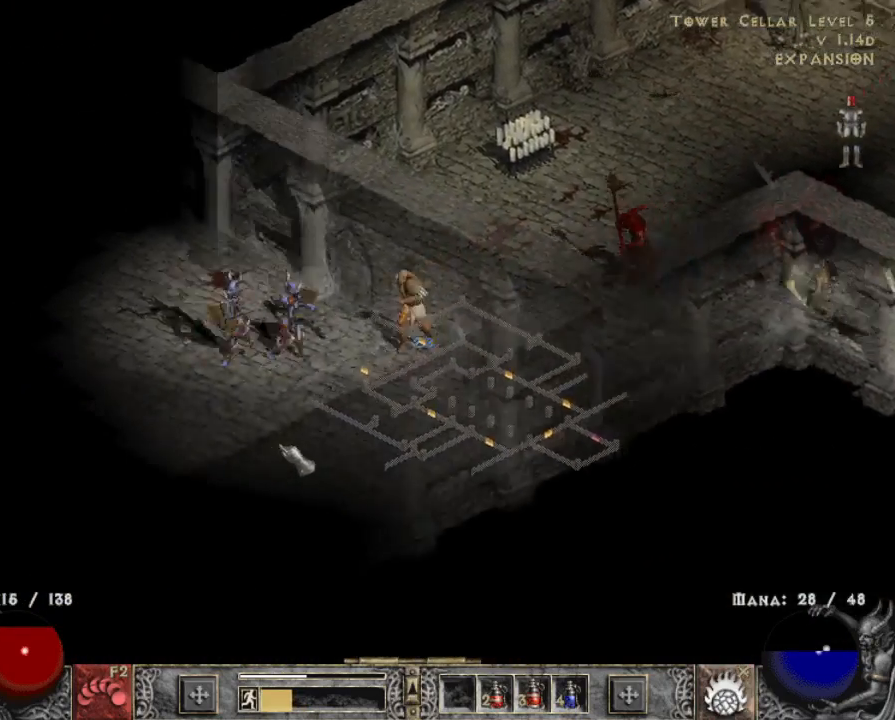
{"keys": [], "mouse": ["right"], "events": [[117, "mouse_left", "up"], [300, "x", "down"], [350, "mouse_right", "down"], [400, "x", "up"], [450, "mouse_right", "up"], [500, "mouse_right", "down"]]}